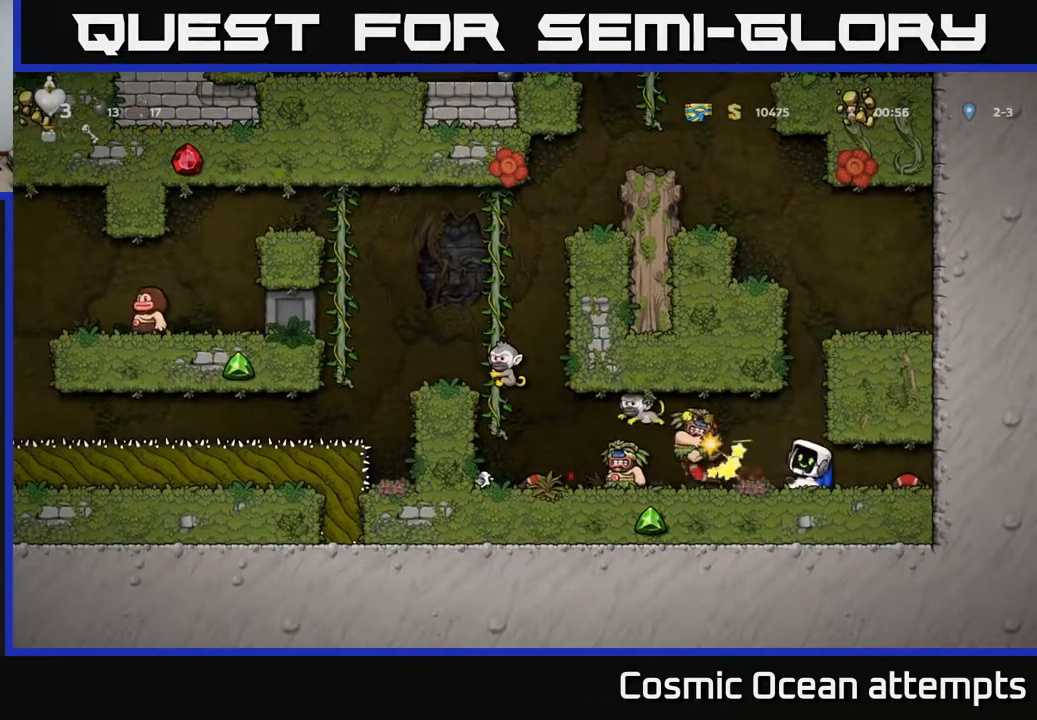
Gameplay with a controller (Xbox layout); each line is a JSON object with the inputs held at the frame after it. "events" lists button and stick changes between this image and that frame as [ms after this image, input, new state], when the widget could be followed in between. Not read: left_stick.
{"buttons": [], "right_stick": "center", "events": []}
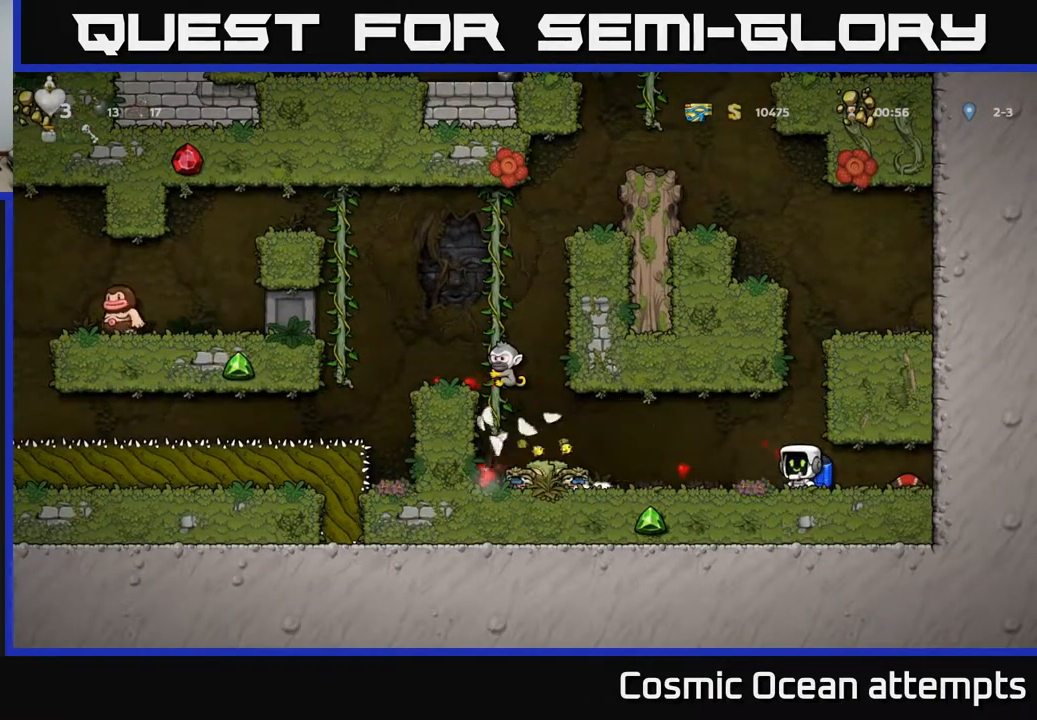
{"buttons": [], "right_stick": "center", "events": []}
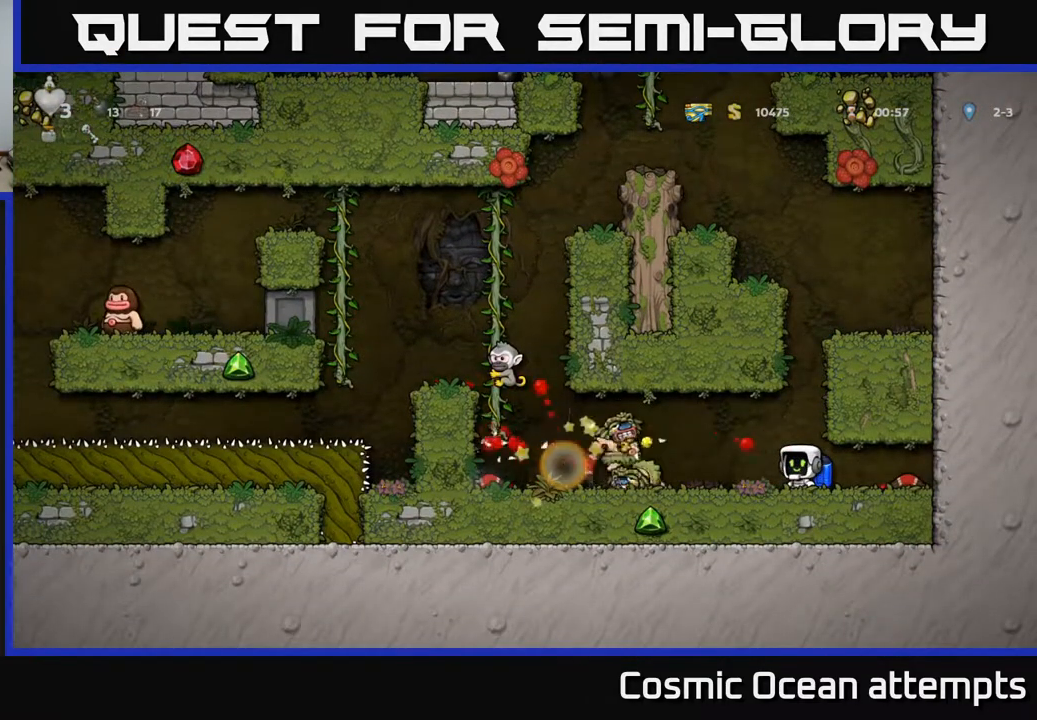
{"buttons": [], "right_stick": "center", "events": []}
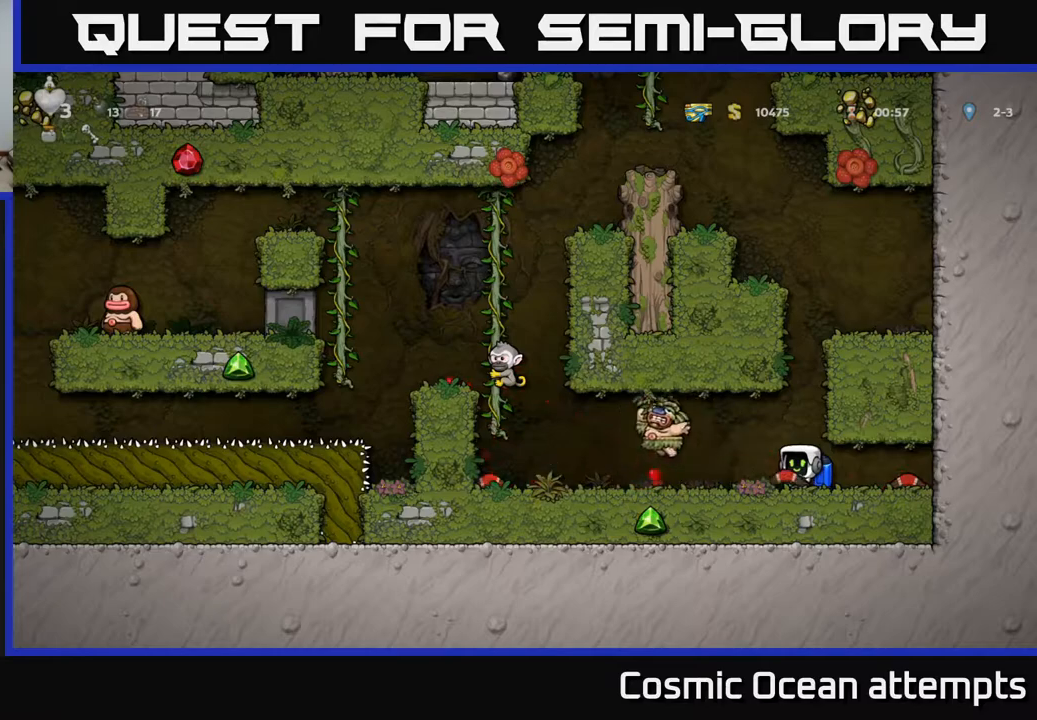
{"buttons": ["DPAD_LEFT"], "right_stick": "center", "events": [[333, "DPAD_LEFT", "down"]]}
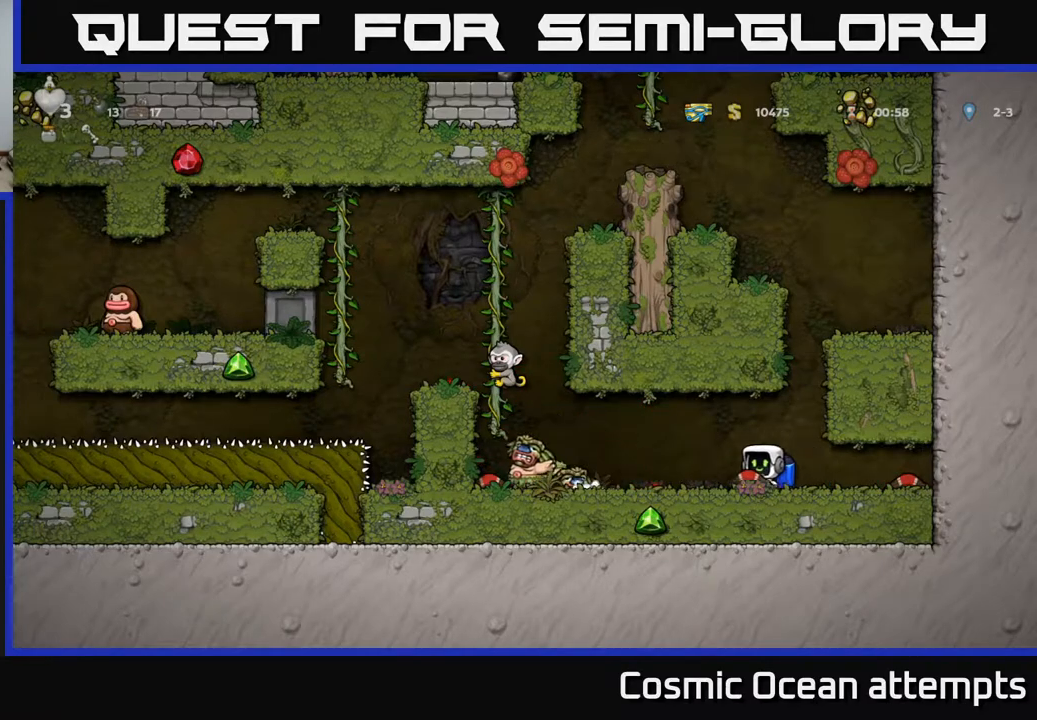
{"buttons": ["DPAD_RIGHT"], "right_stick": "center", "events": [[200, "DPAD_UP", "down"], [250, "X", "down"], [267, "DPAD_LEFT", "up"], [317, "X", "up"], [333, "DPAD_UP", "up"], [350, "DPAD_RIGHT", "down"]]}
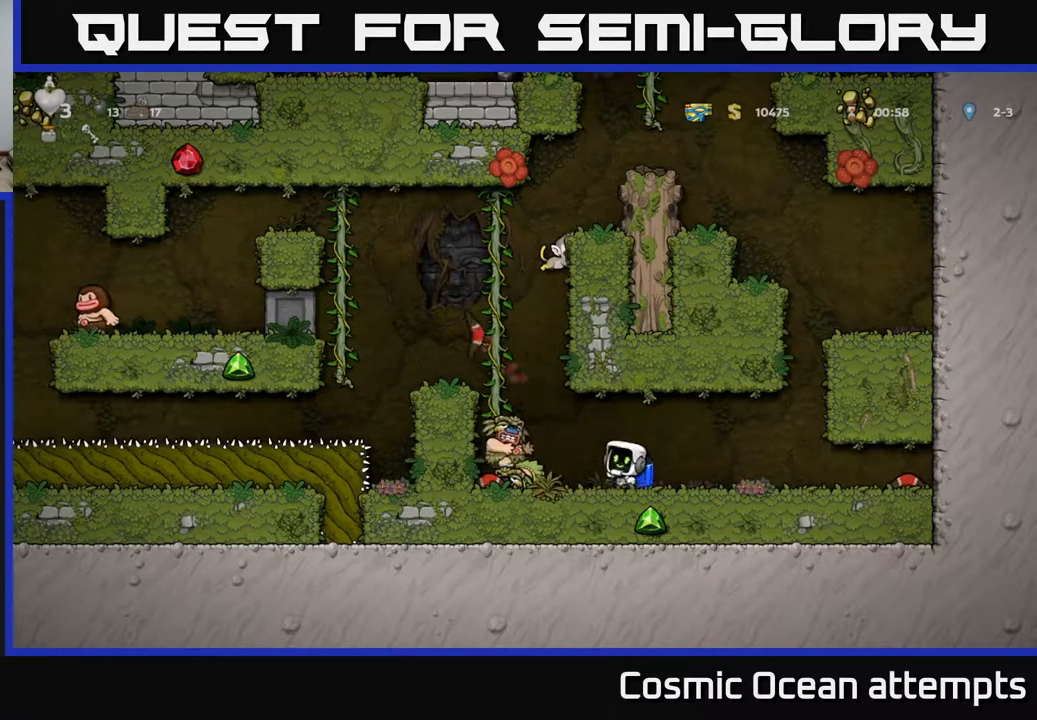
{"buttons": [], "right_stick": "center", "events": [[150, "DPAD_RIGHT", "up"]]}
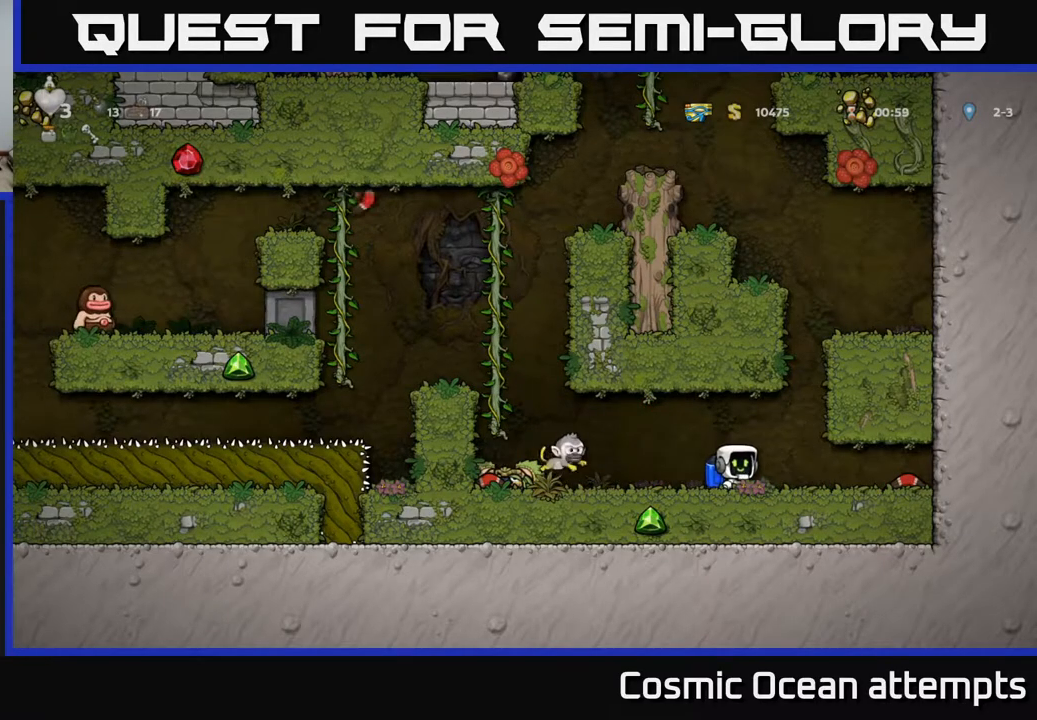
{"buttons": [], "right_stick": "center", "events": []}
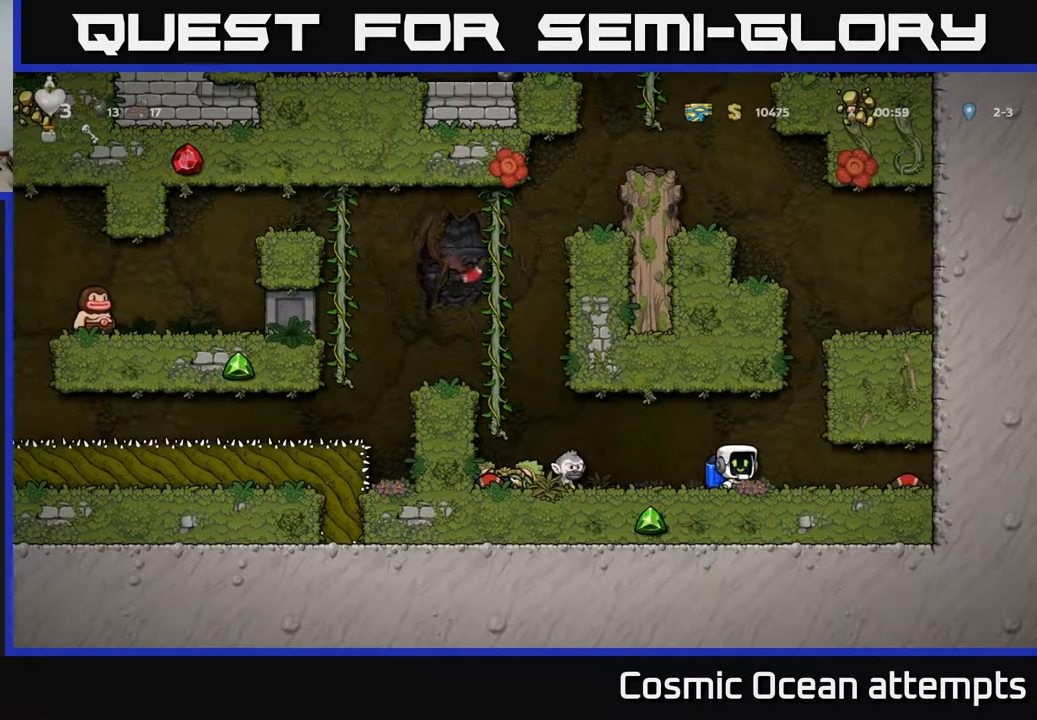
{"buttons": [], "right_stick": "center", "events": []}
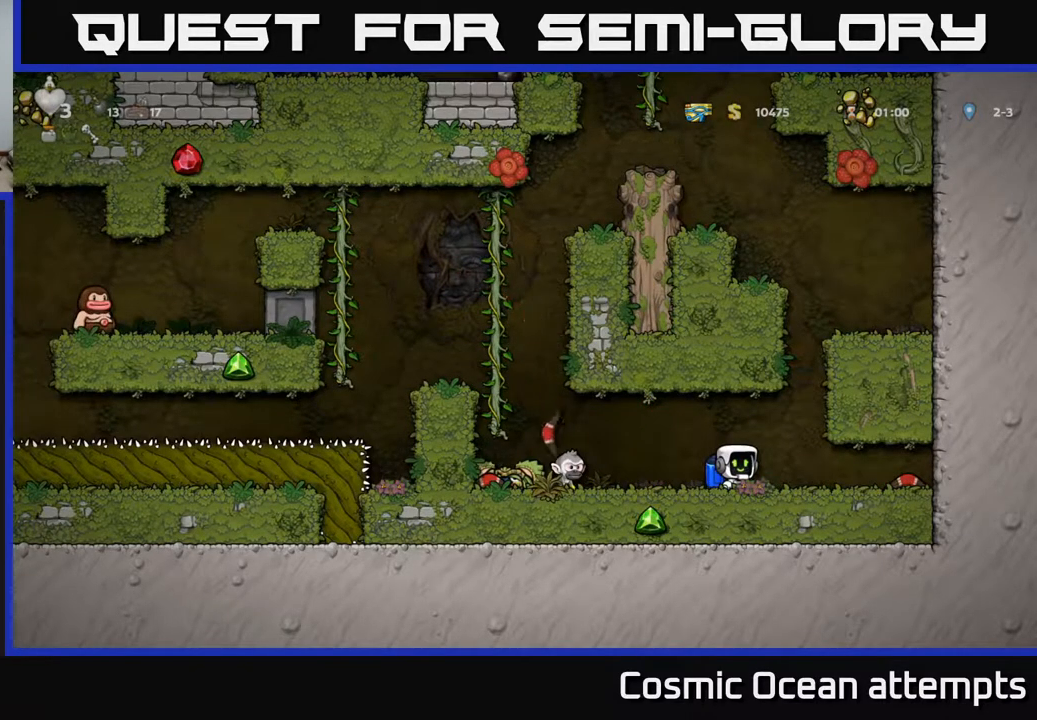
{"buttons": ["DPAD_LEFT"], "right_stick": "center", "events": [[200, "DPAD_RIGHT", "down"], [267, "DPAD_RIGHT", "up"], [367, "DPAD_LEFT", "down"]]}
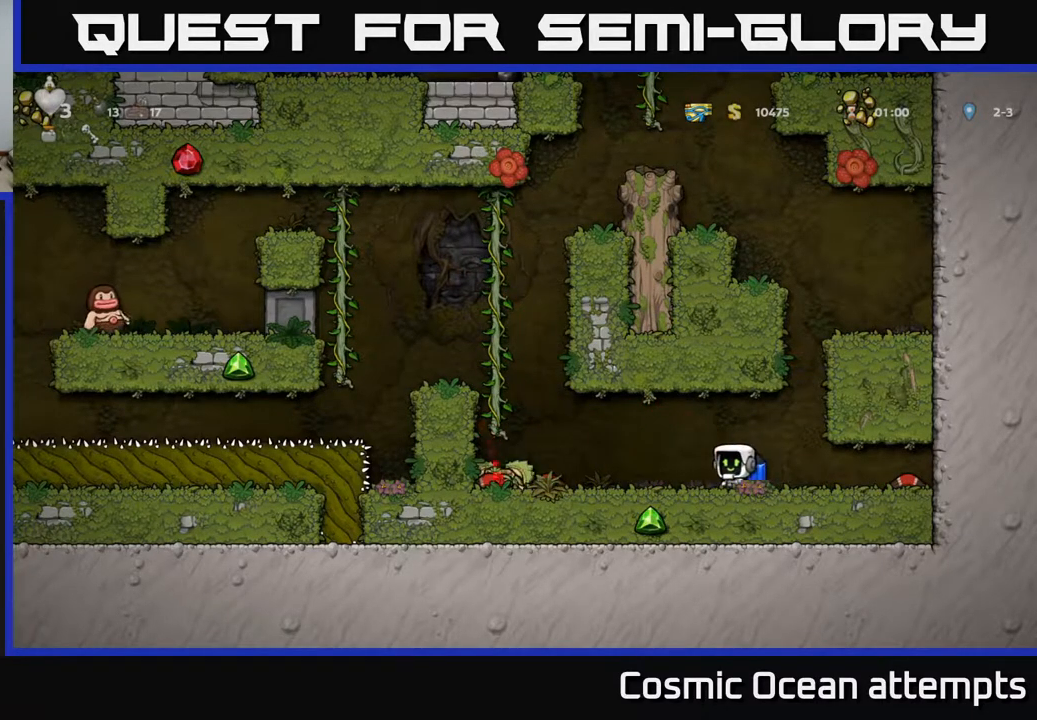
{"buttons": [], "right_stick": "center", "events": [[333, "DPAD_DOWN", "down"], [383, "DPAD_LEFT", "up"], [417, "X", "down"], [483, "DPAD_DOWN", "up"], [483, "X", "up"]]}
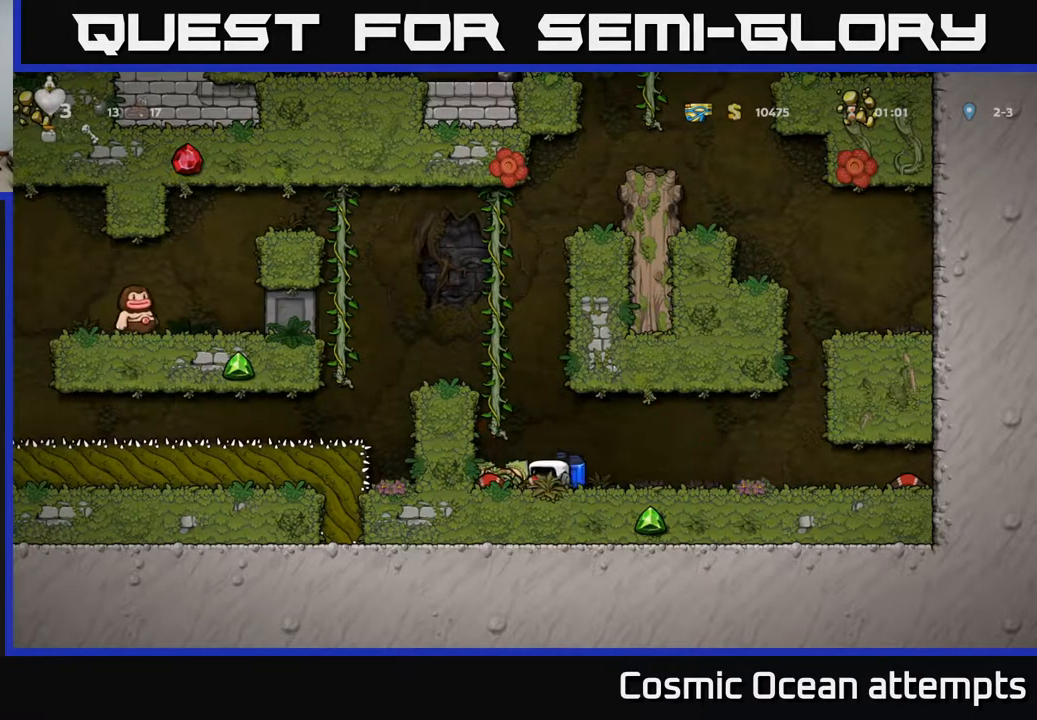
{"buttons": ["A"], "right_stick": "center", "events": [[83, "A", "down"], [150, "DPAD_LEFT", "down"], [200, "A", "up"], [267, "A", "down"], [317, "DPAD_LEFT", "up"]]}
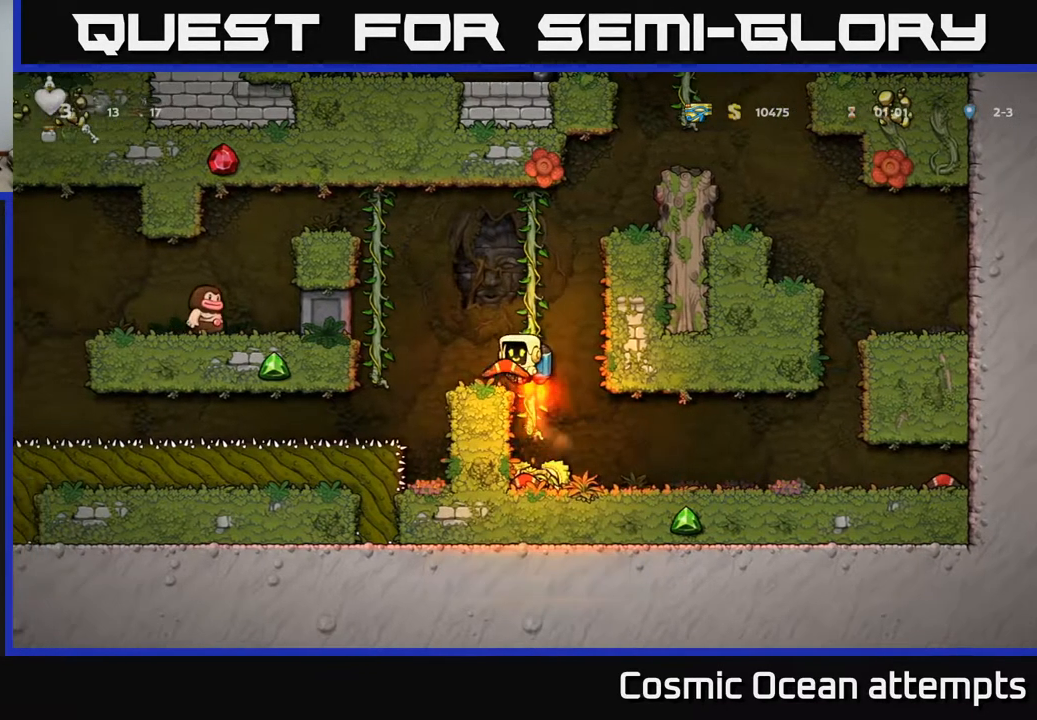
{"buttons": ["A", "DPAD_LEFT"], "right_stick": "center", "events": [[250, "DPAD_LEFT", "down"]]}
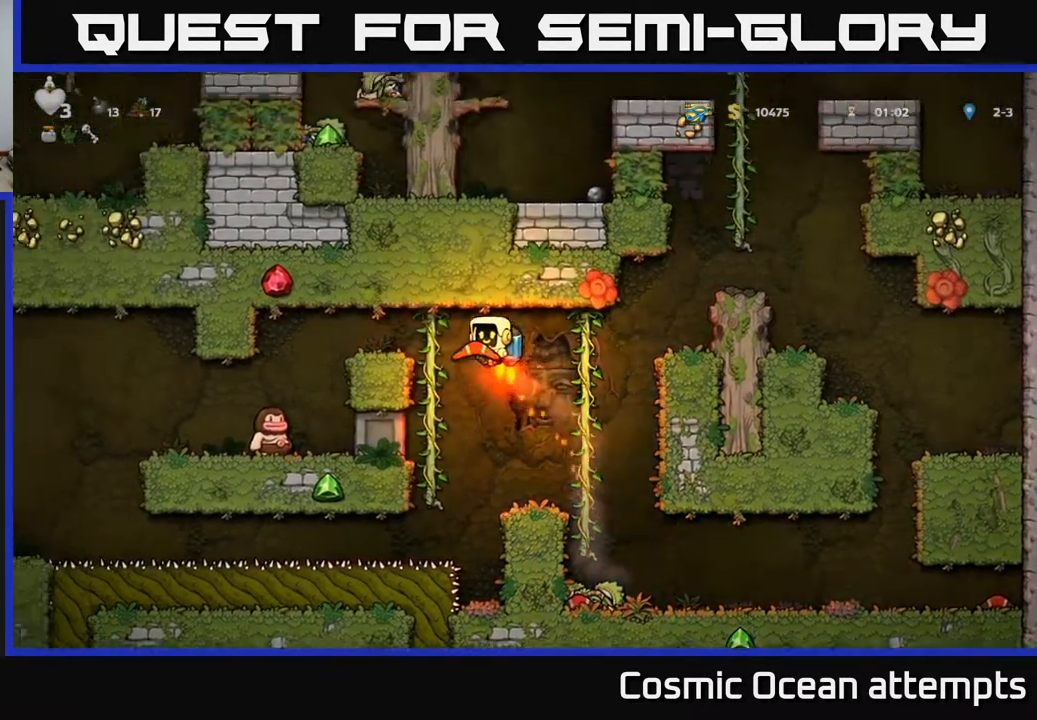
{"buttons": [], "right_stick": "center", "events": [[167, "A", "up"], [400, "DPAD_LEFT", "up"]]}
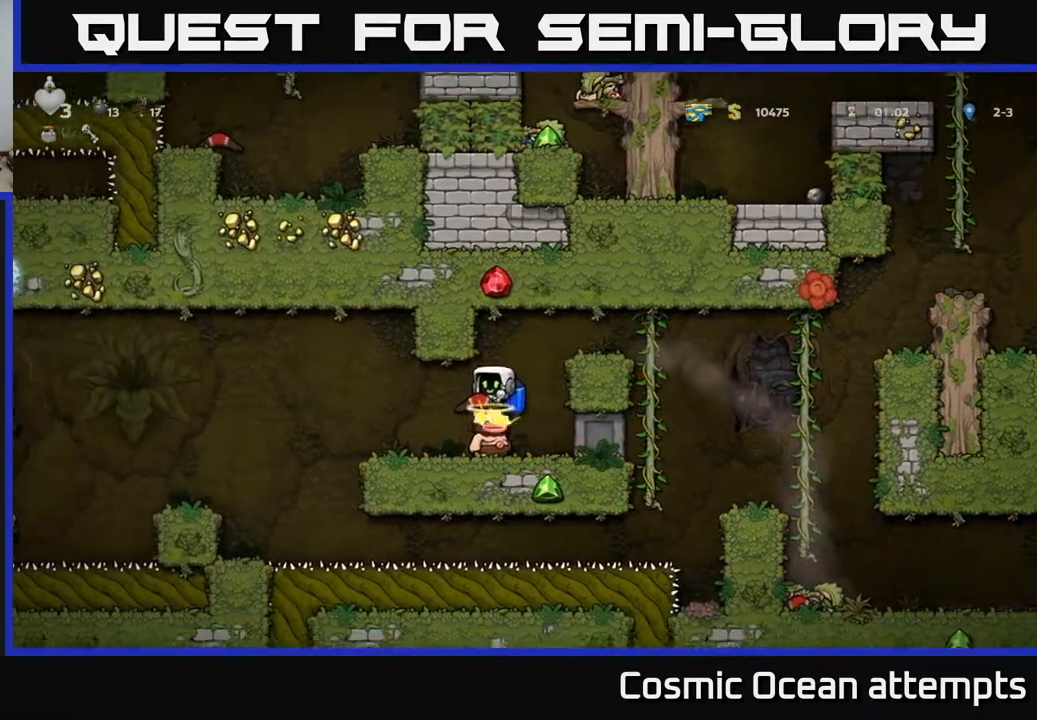
{"buttons": [], "right_stick": "center", "events": []}
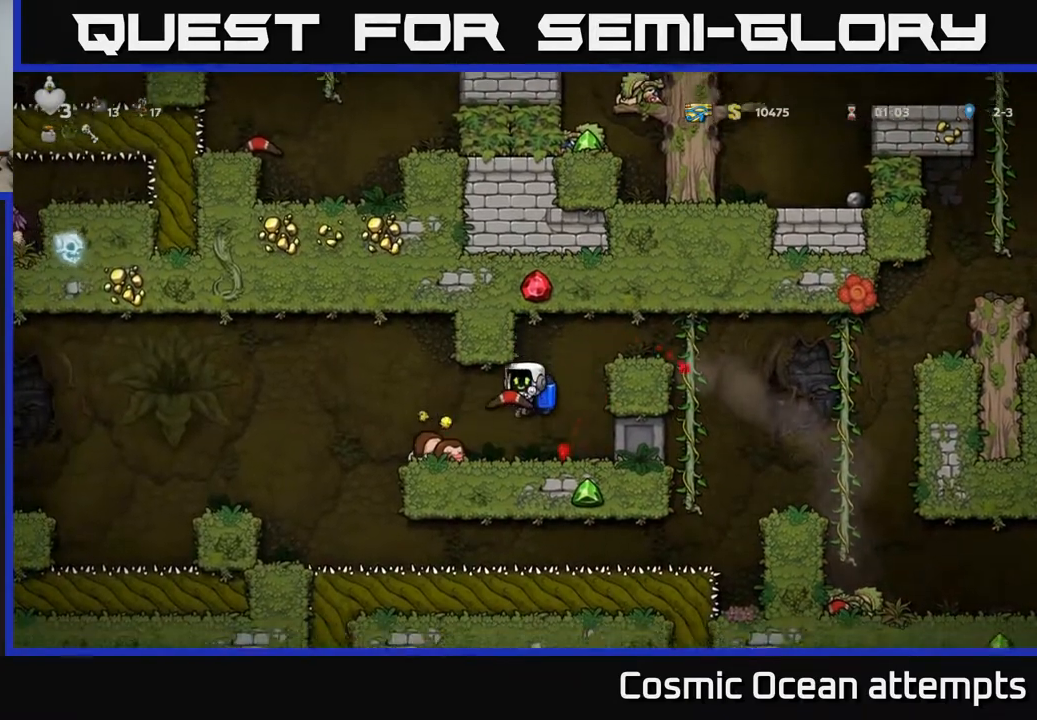
{"buttons": [], "right_stick": "center", "events": [[167, "X", "down"], [233, "X", "up"], [317, "DPAD_LEFT", "down"], [417, "DPAD_LEFT", "up"]]}
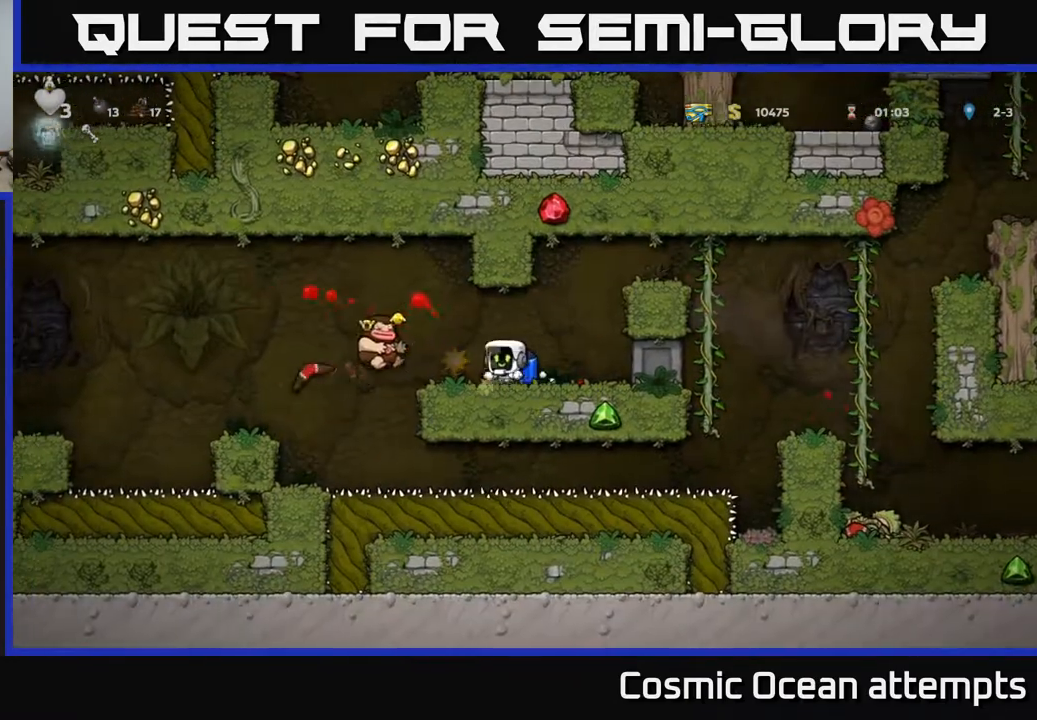
{"buttons": [], "right_stick": "center", "events": []}
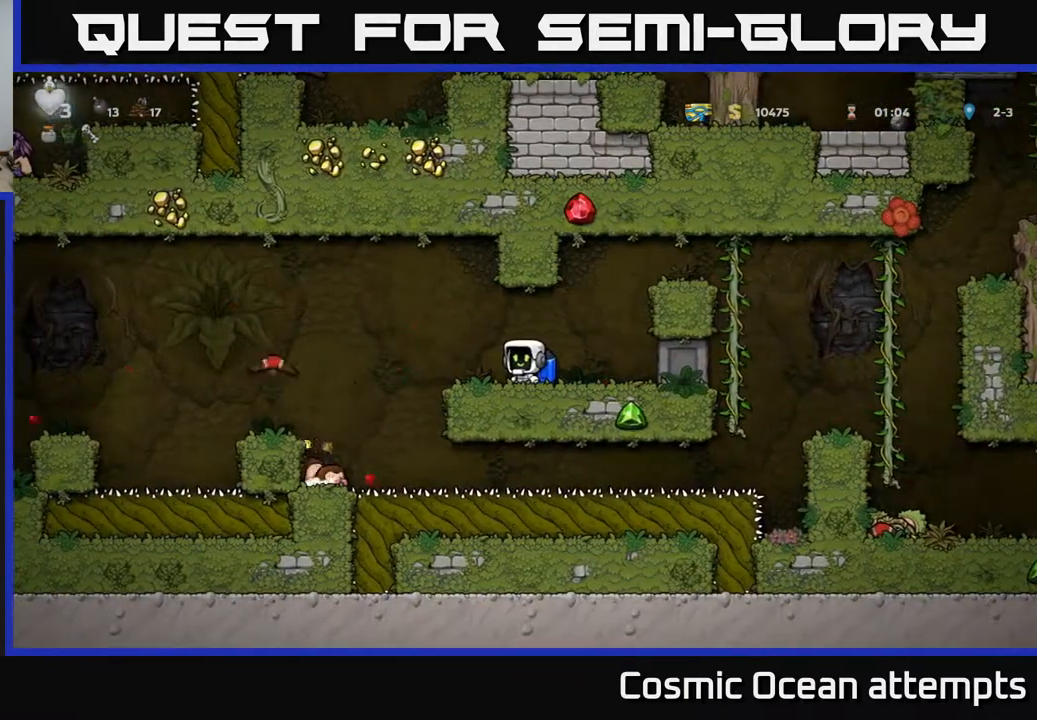
{"buttons": [], "right_stick": "center", "events": []}
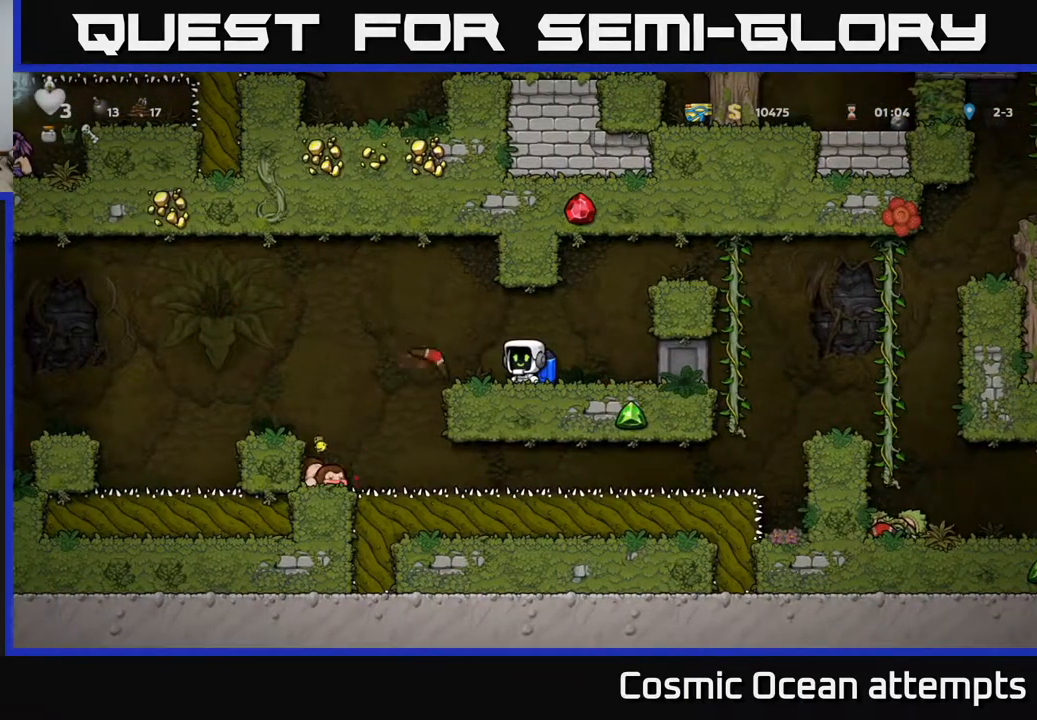
{"buttons": ["DPAD_LEFT"], "right_stick": "center", "events": [[217, "DPAD_LEFT", "down"], [333, "A", "down"], [467, "A", "up"]]}
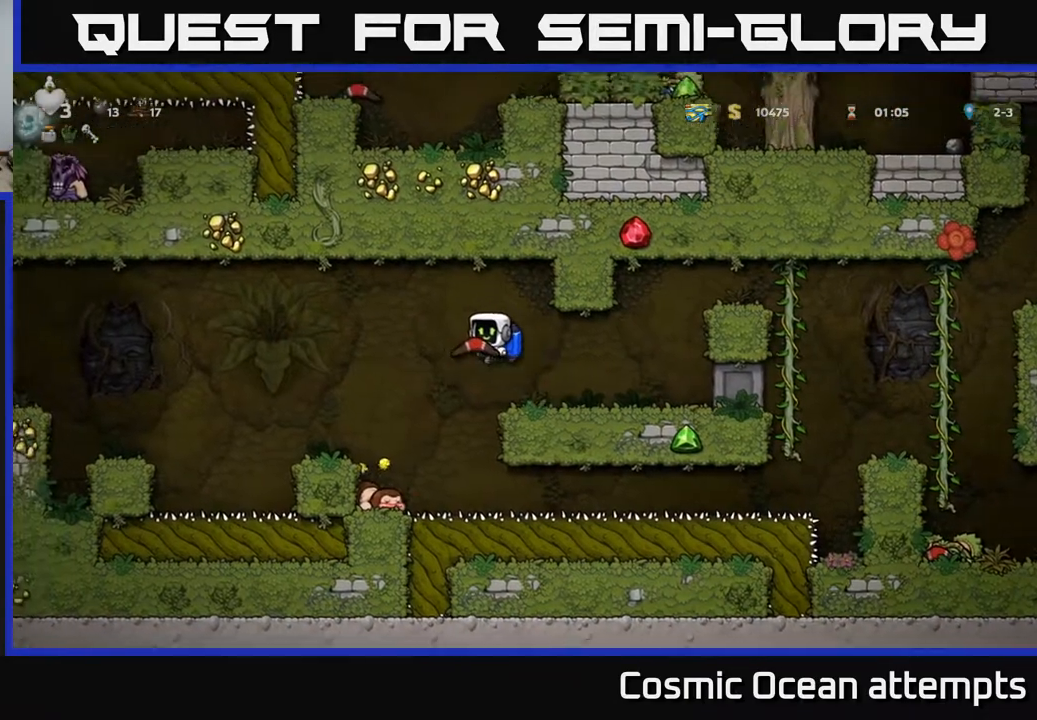
{"buttons": ["DPAD_LEFT"], "right_stick": "center", "events": [[250, "A", "down"], [350, "A", "up"]]}
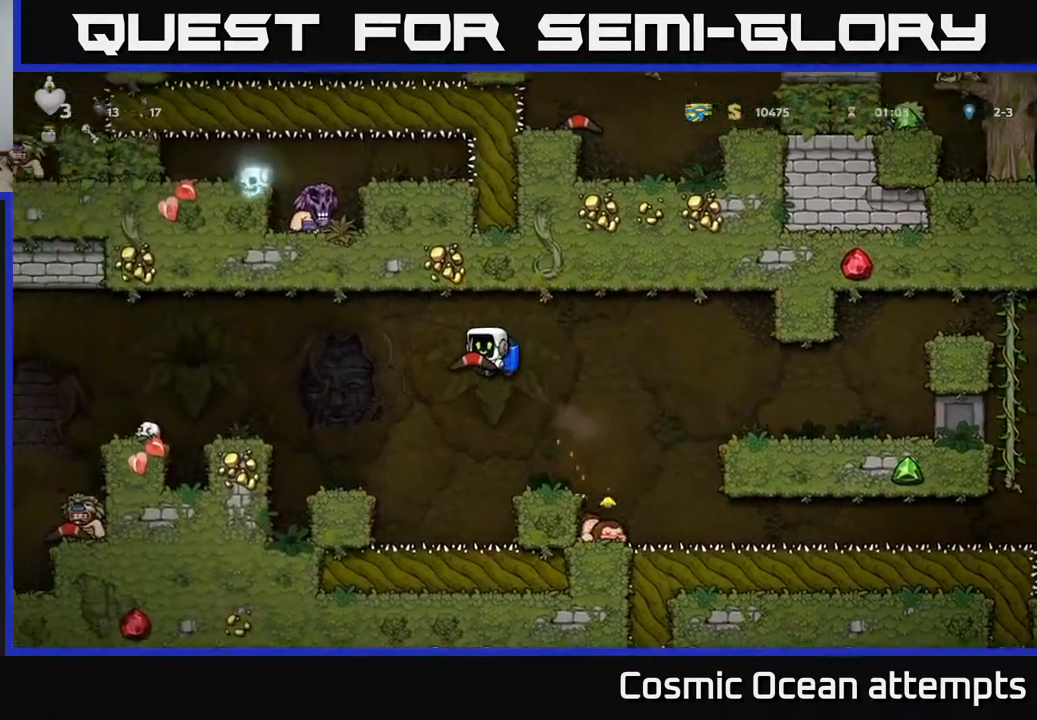
{"buttons": [], "right_stick": "center", "events": [[183, "A", "down"], [283, "A", "up"], [433, "DPAD_LEFT", "up"]]}
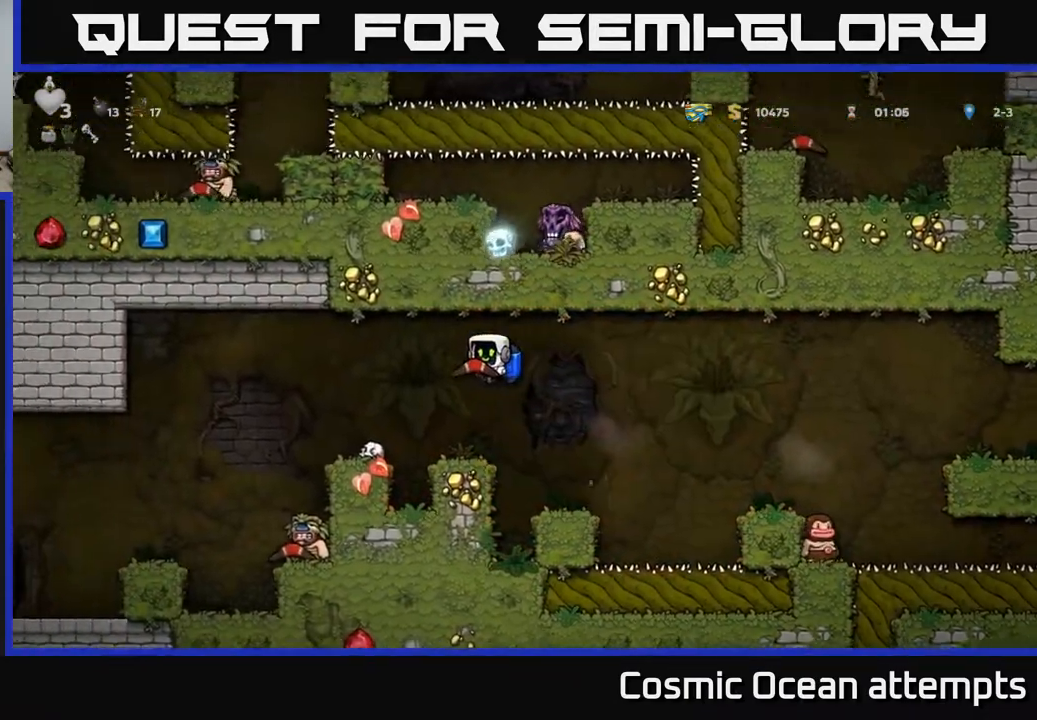
{"buttons": ["DPAD_LEFT"], "right_stick": "center", "events": [[200, "DPAD_LEFT", "down"], [350, "A", "down"], [483, "A", "up"]]}
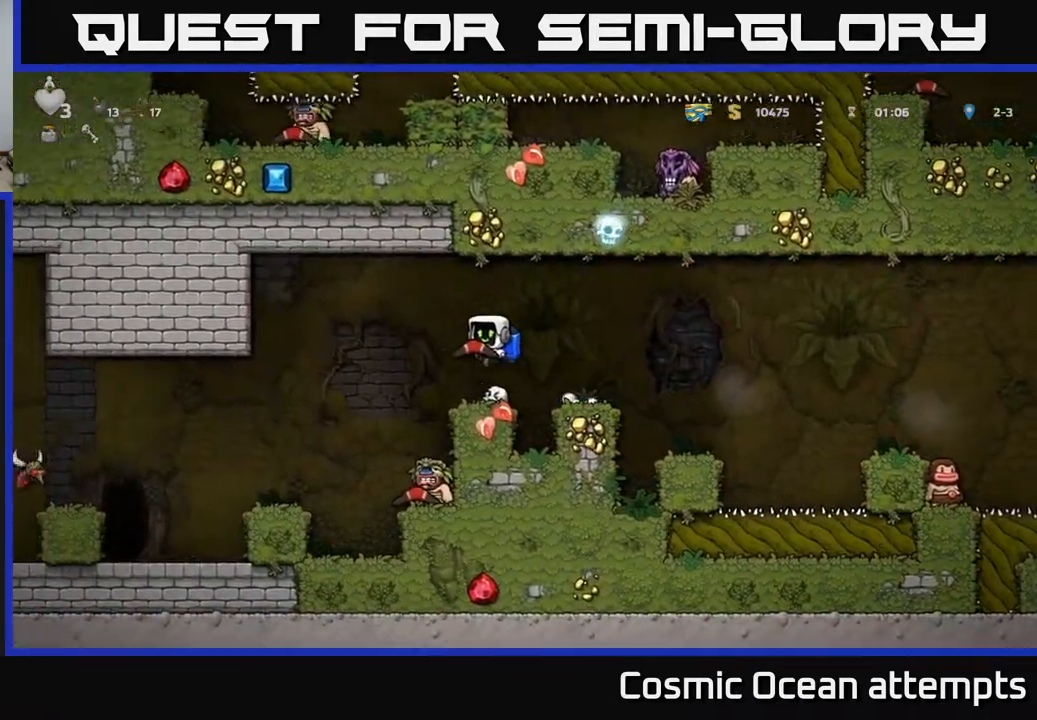
{"buttons": [], "right_stick": "center", "events": [[267, "A", "down"], [367, "A", "up"], [400, "DPAD_LEFT", "up"]]}
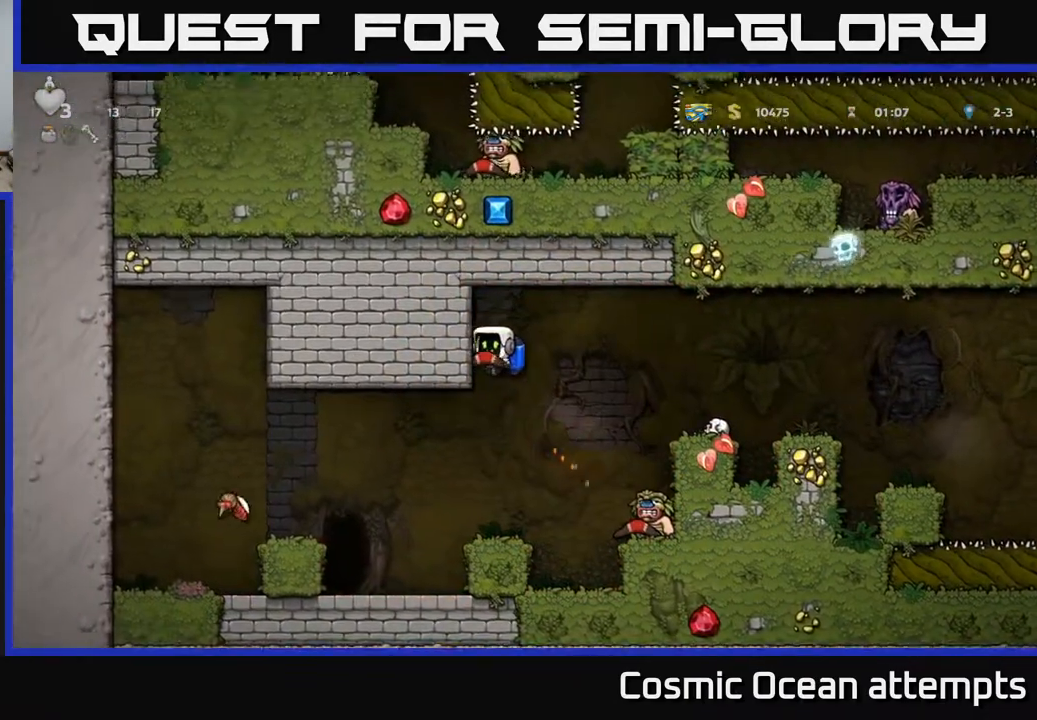
{"buttons": [], "right_stick": "center", "events": [[250, "A", "down"], [333, "DPAD_RIGHT", "down"], [383, "A", "up"], [500, "DPAD_RIGHT", "up"]]}
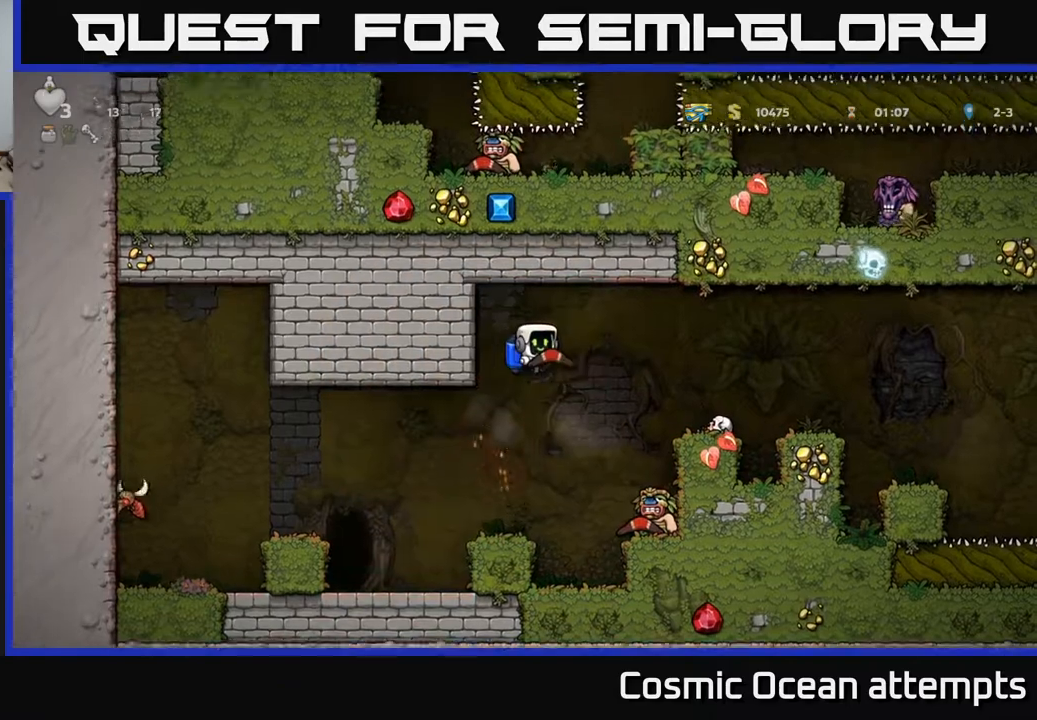
{"buttons": ["DPAD_RIGHT"], "right_stick": "center", "events": [[200, "A", "down"], [317, "A", "up"], [417, "DPAD_RIGHT", "down"]]}
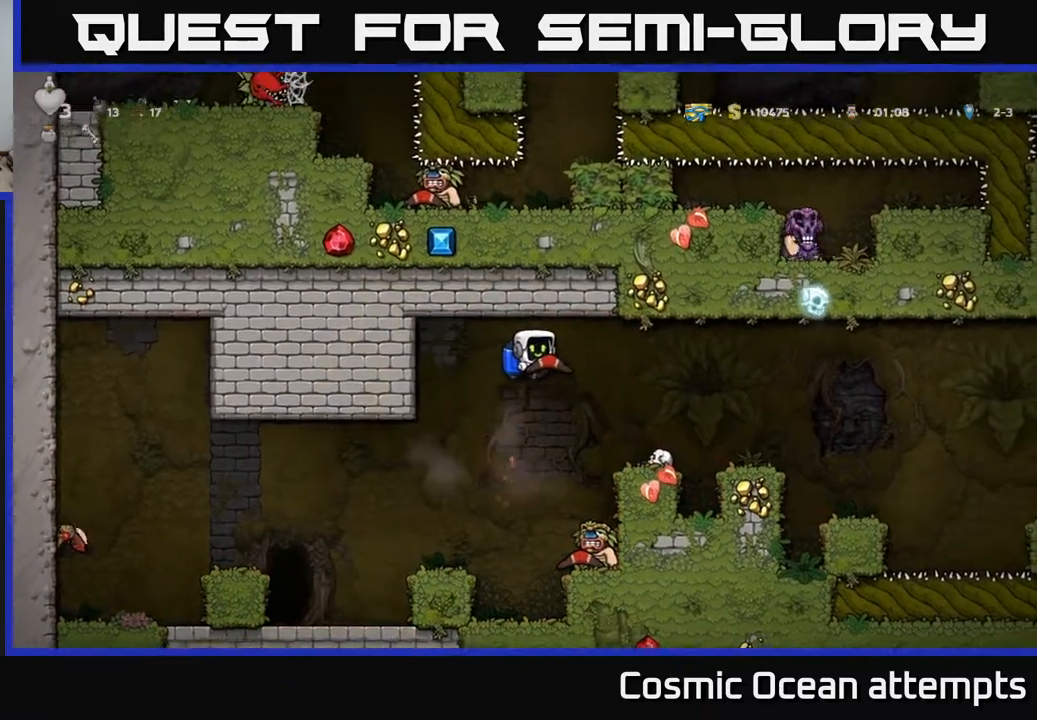
{"buttons": [], "right_stick": "center", "events": [[33, "DPAD_RIGHT", "up"]]}
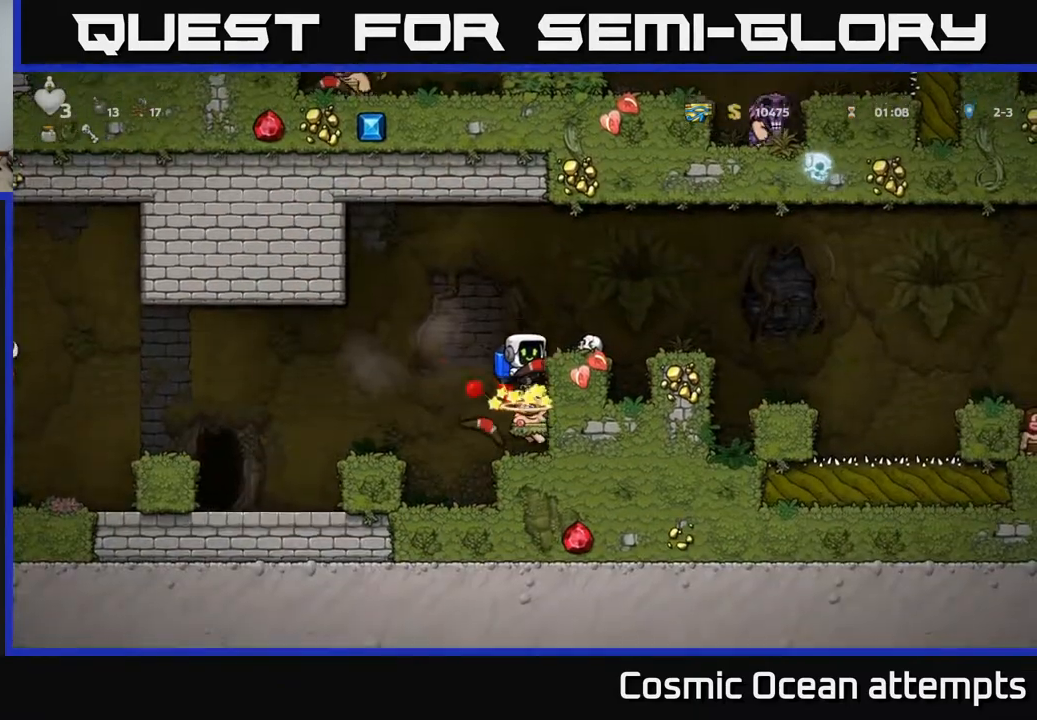
{"buttons": [], "right_stick": "center", "events": []}
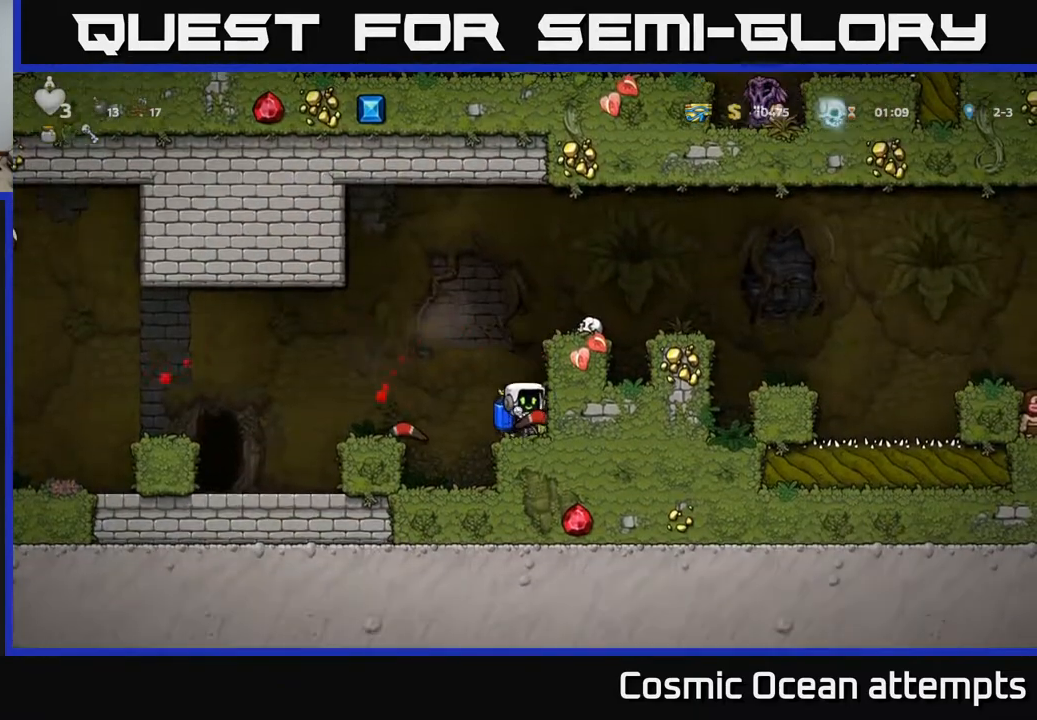
{"buttons": [], "right_stick": "center", "events": [[83, "DPAD_LEFT", "down"], [117, "A", "down"], [233, "A", "up"], [433, "DPAD_LEFT", "up"]]}
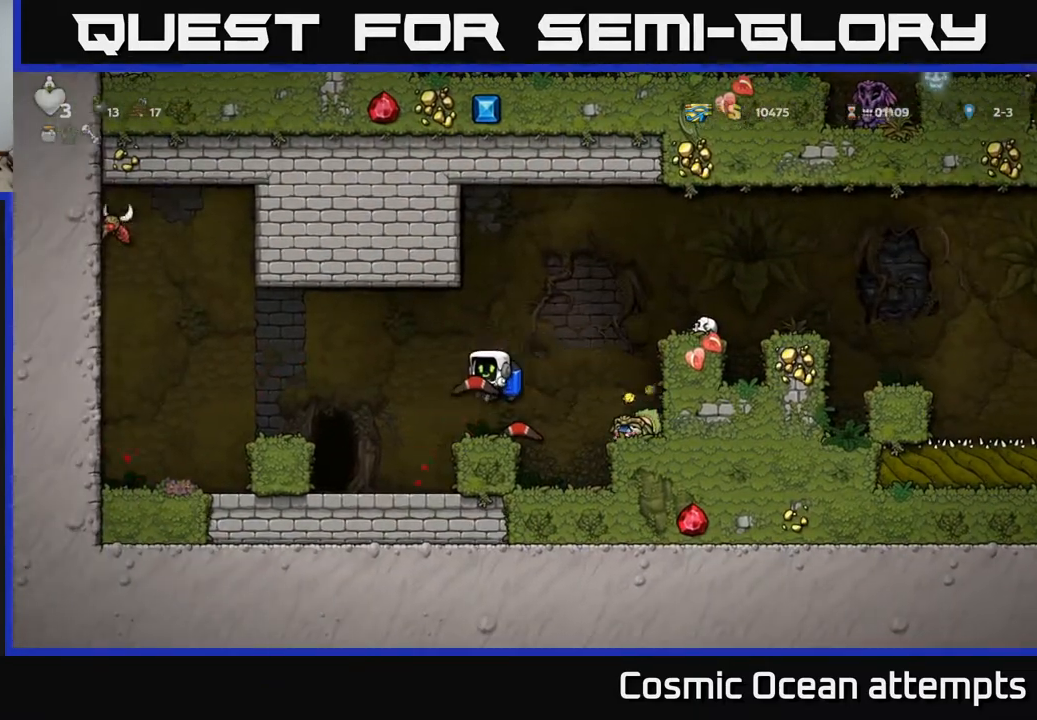
{"buttons": [], "right_stick": "center", "events": [[50, "DPAD_RIGHT", "down"], [117, "DPAD_RIGHT", "up"], [167, "X", "down"], [267, "X", "up"]]}
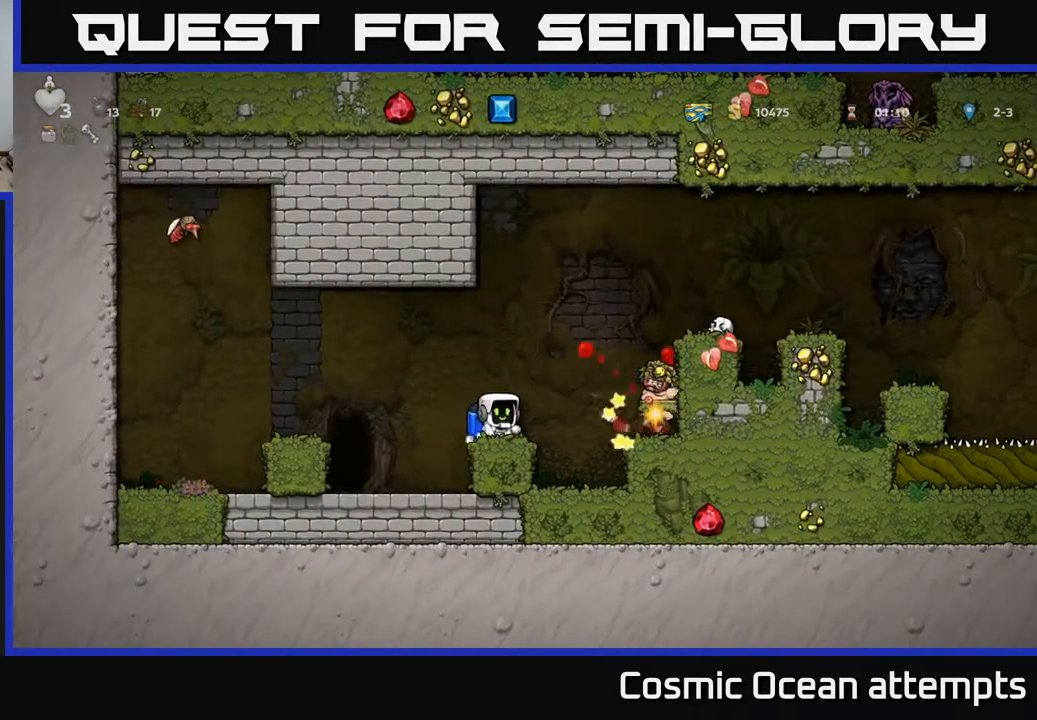
{"buttons": ["X"], "right_stick": "center", "events": [[483, "X", "down"]]}
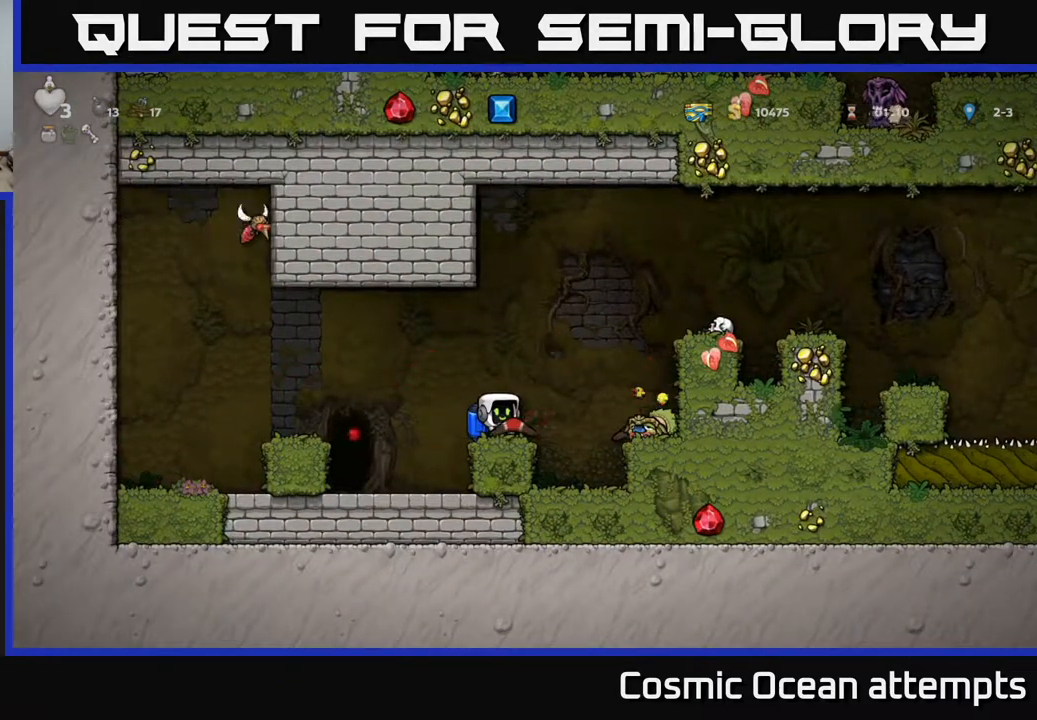
{"buttons": [], "right_stick": "center", "events": [[50, "X", "up"]]}